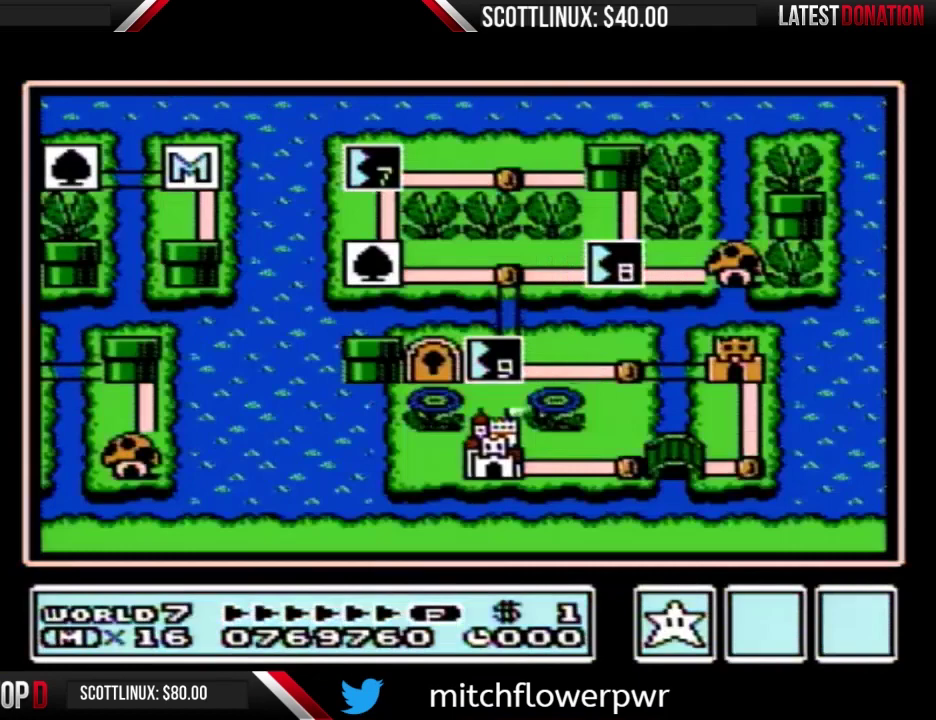
Gameplay with a controller (Nintendo layout); each line is a JSON object with the inputs held at the frame after it. "events" lists button and stick changes between this image and that frame as [ms after this image, input, new state], when the widget could be followed in between. Not read: L3 R3.
{"buttons": ["DPAD_LEFT"], "events": [[167, "DPAD_LEFT", "down"]]}
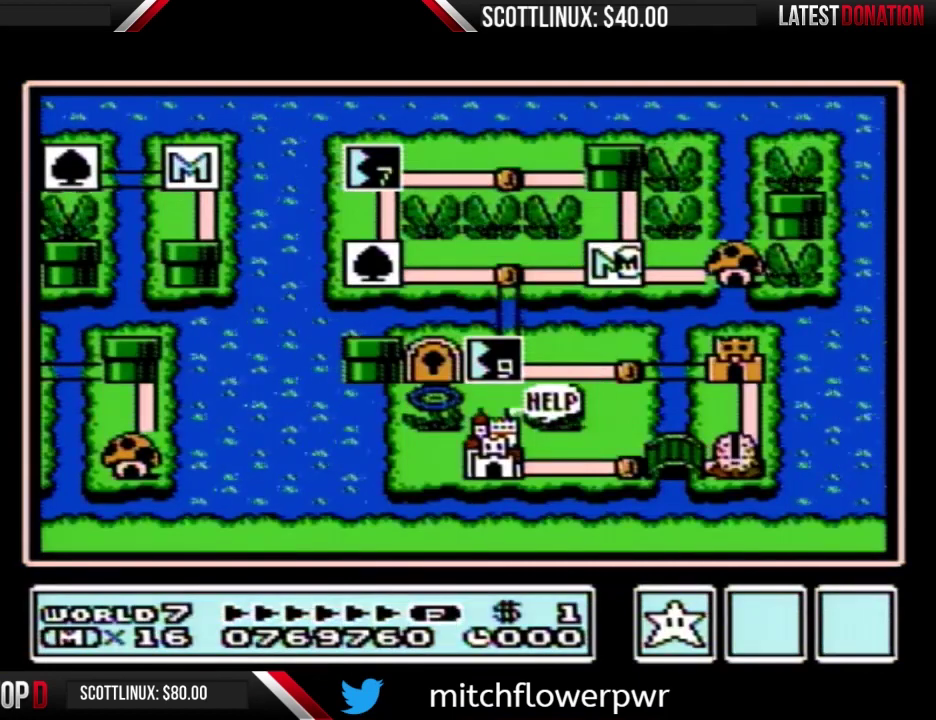
{"buttons": ["DPAD_LEFT"], "events": []}
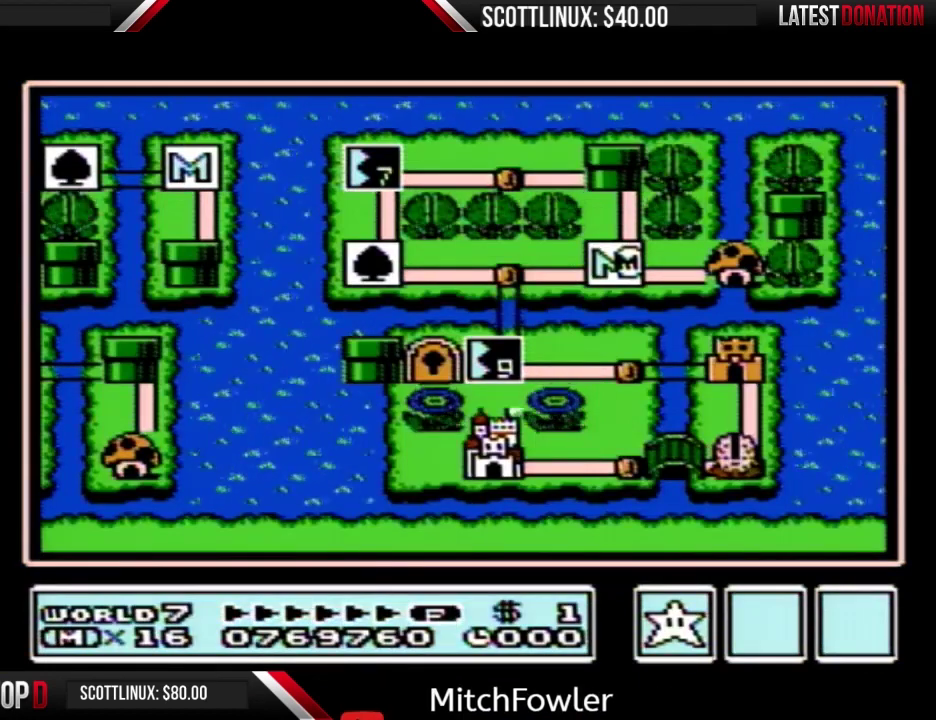
{"buttons": ["DPAD_LEFT"], "events": []}
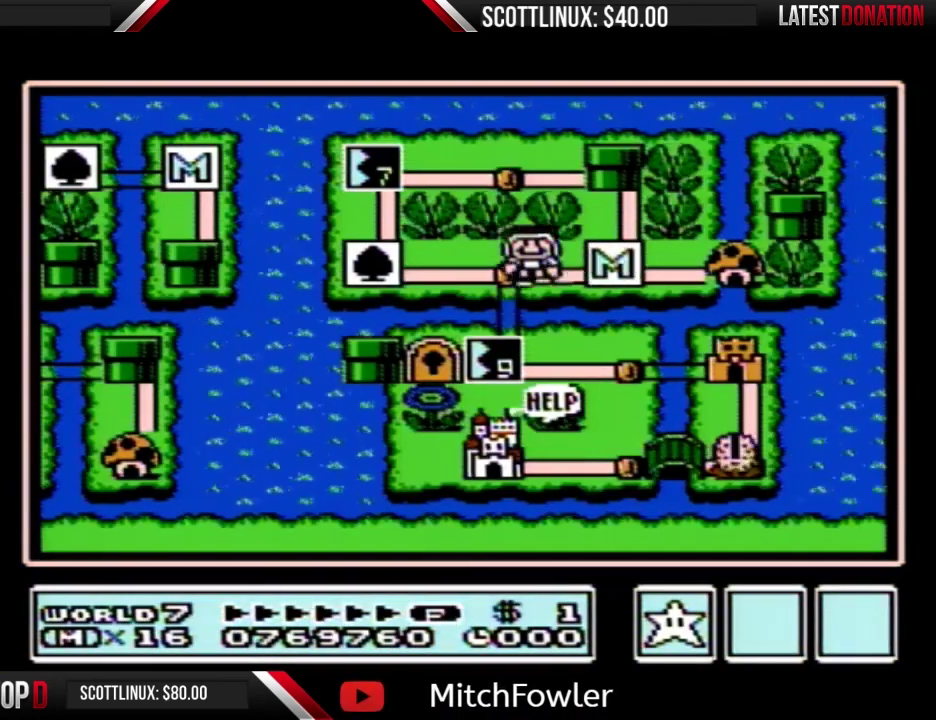
{"buttons": ["B"], "events": [[133, "DPAD_LEFT", "up"], [200, "DPAD_DOWN", "down"], [467, "B", "down"], [467, "DPAD_DOWN", "up"]]}
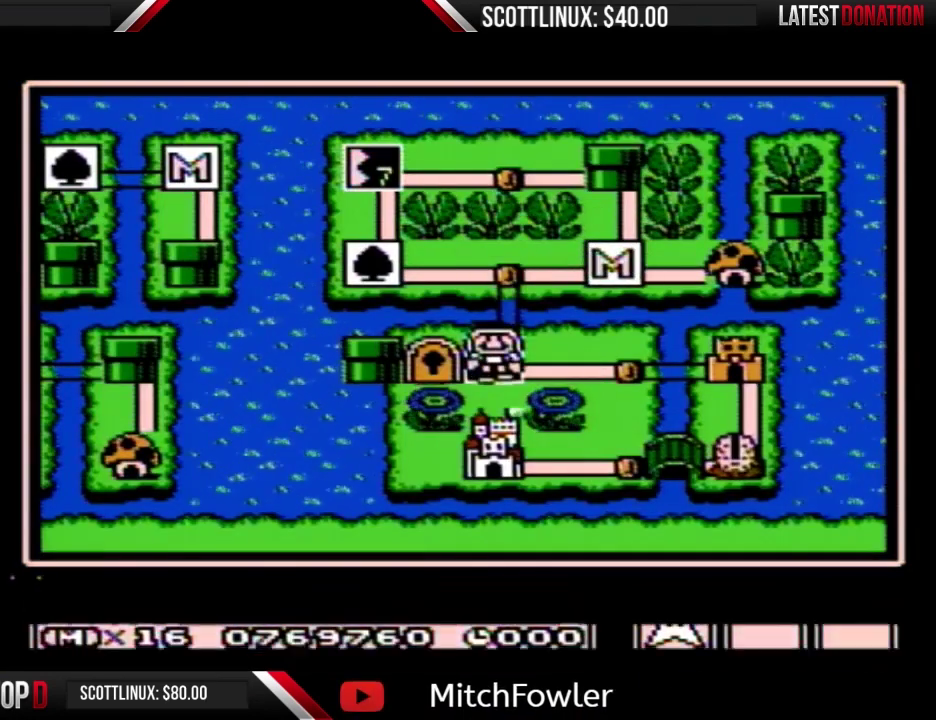
{"buttons": ["DPAD_RIGHT"], "events": [[33, "B", "up"], [300, "DPAD_RIGHT", "down"], [400, "DPAD_RIGHT", "up"], [500, "DPAD_RIGHT", "down"]]}
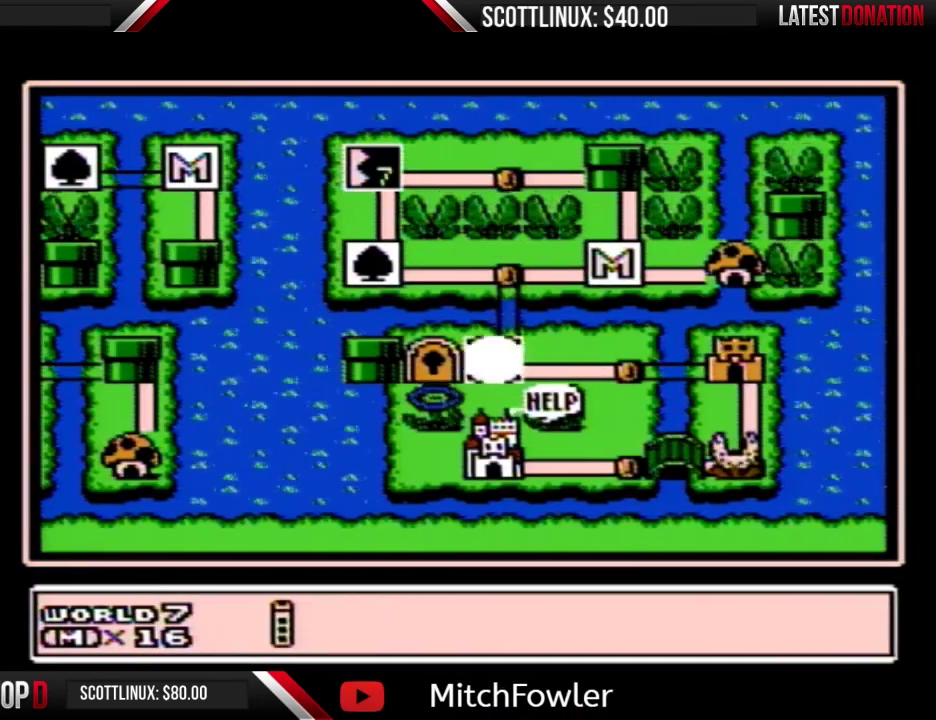
{"buttons": ["DPAD_RIGHT"], "events": []}
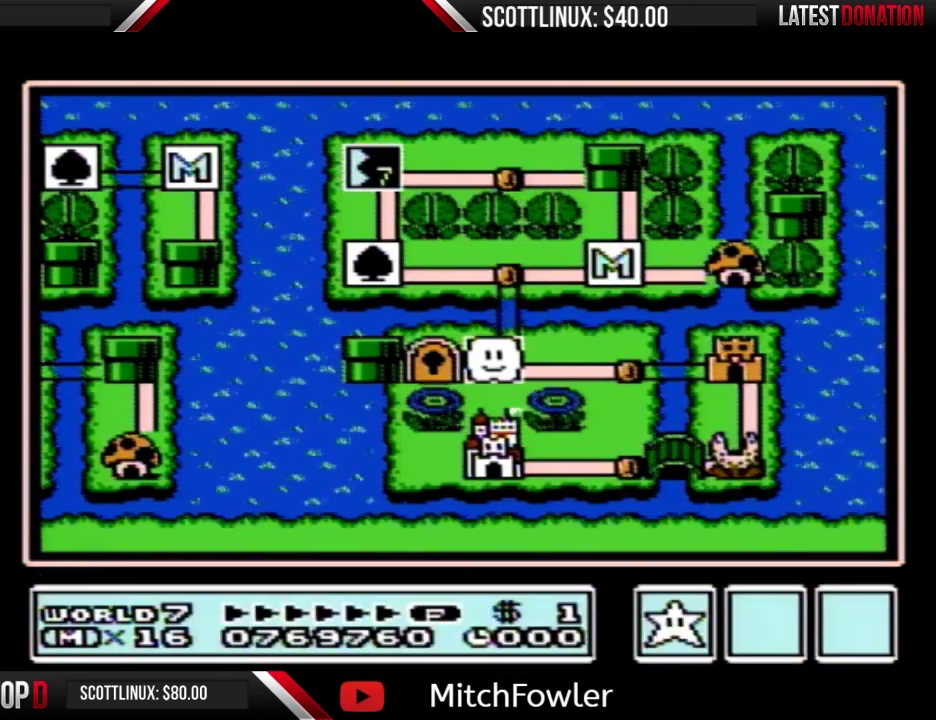
{"buttons": ["DPAD_RIGHT"], "events": []}
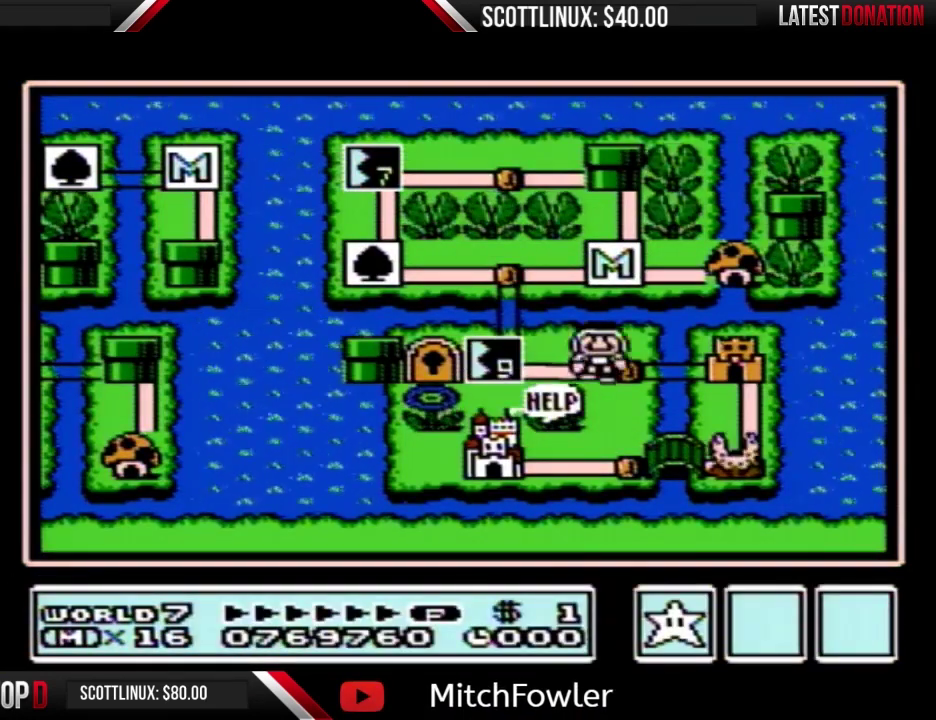
{"buttons": ["DPAD_RIGHT"], "events": []}
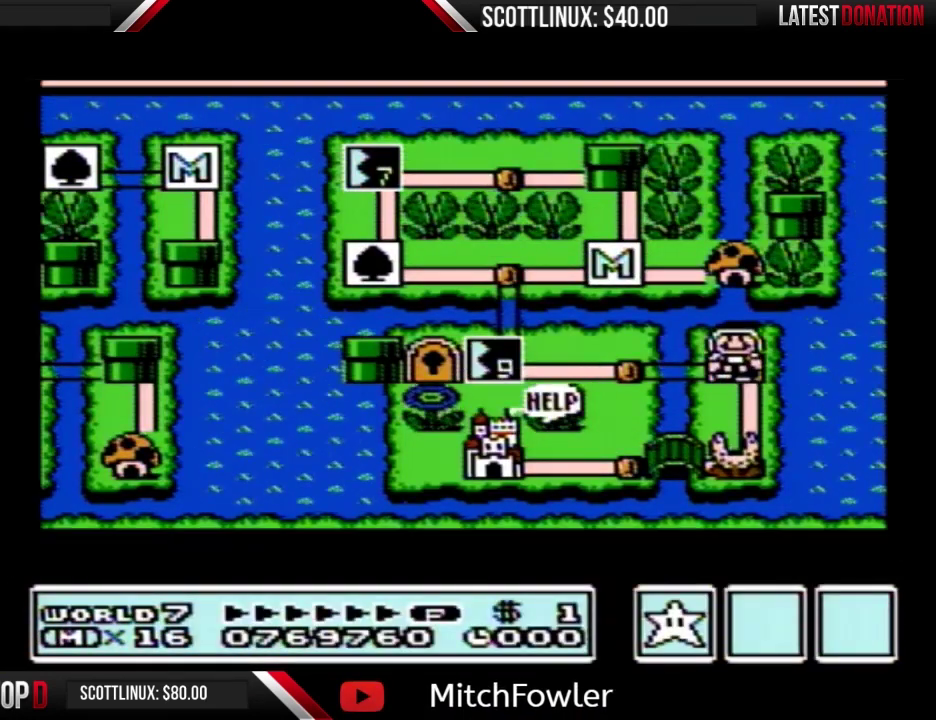
{"buttons": ["DPAD_RIGHT"], "events": []}
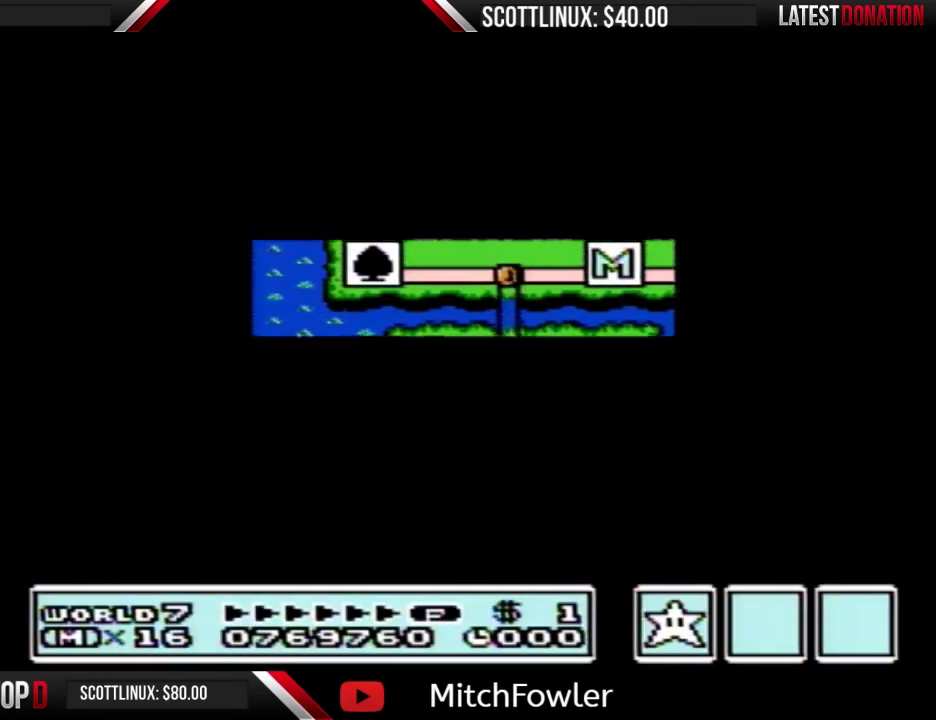
{"buttons": ["A"], "events": [[500, "A", "down"], [500, "DPAD_RIGHT", "up"]]}
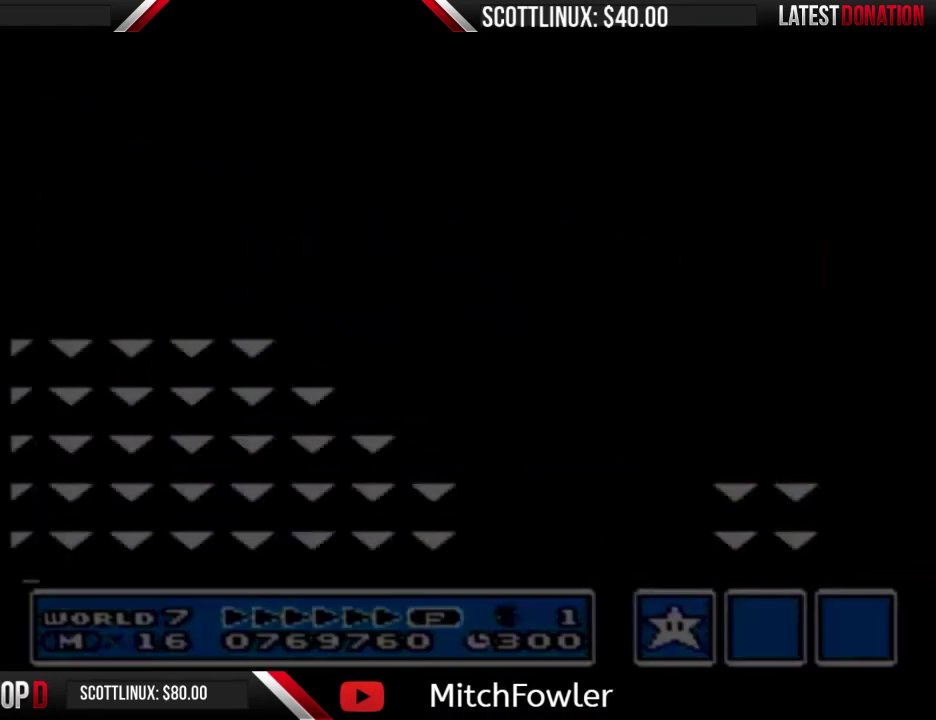
{"buttons": ["B", "DPAD_RIGHT"], "events": [[33, "A", "up"], [33, "B", "down"], [33, "DPAD_RIGHT", "down"]]}
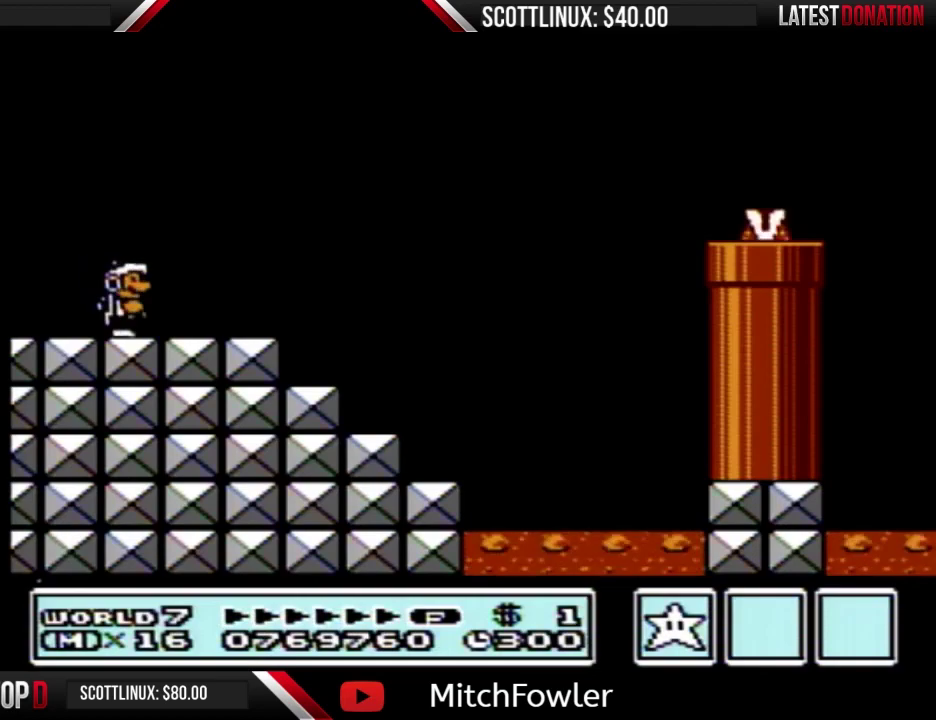
{"buttons": ["A", "B", "DPAD_RIGHT"], "events": [[500, "A", "down"]]}
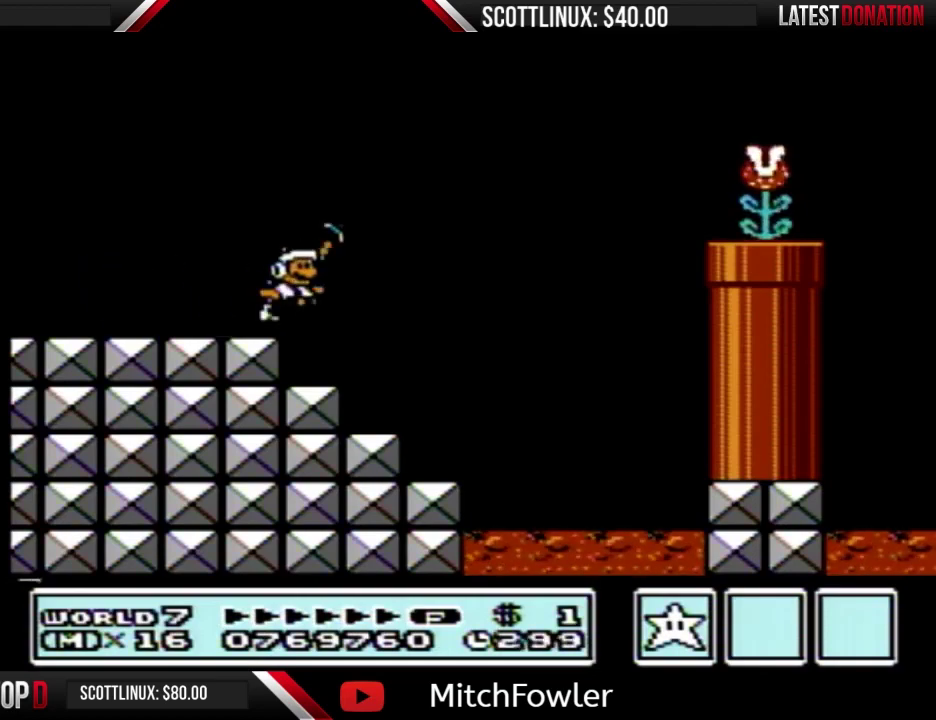
{"buttons": ["B", "DPAD_RIGHT"], "events": [[433, "A", "up"]]}
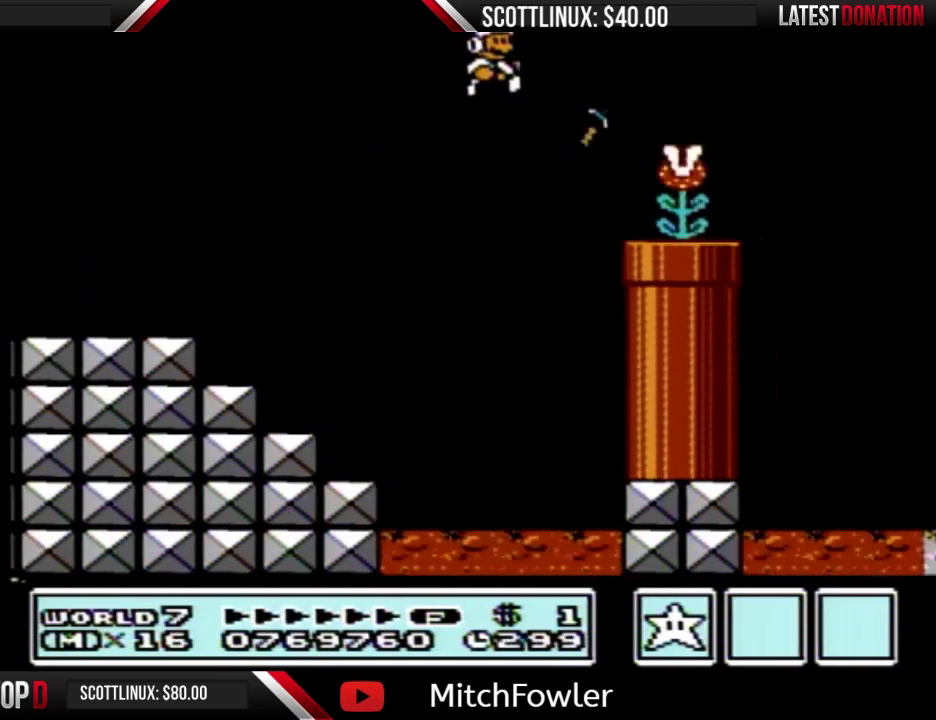
{"buttons": ["A", "B", "DPAD_RIGHT"], "events": [[333, "B", "up"], [400, "B", "down"], [433, "A", "down"]]}
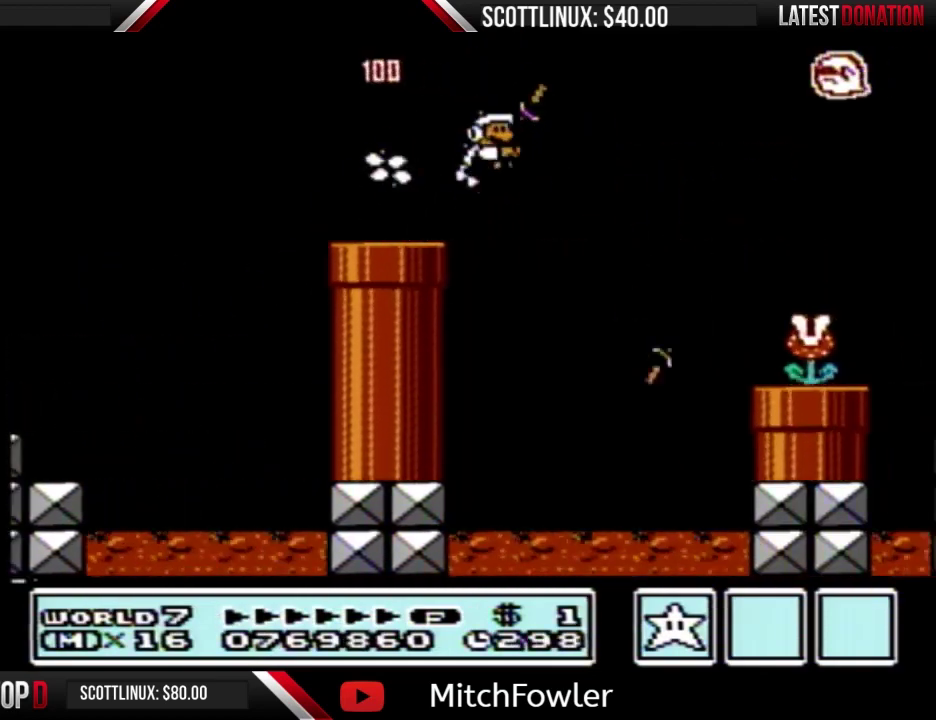
{"buttons": ["A", "B", "DPAD_RIGHT"], "events": []}
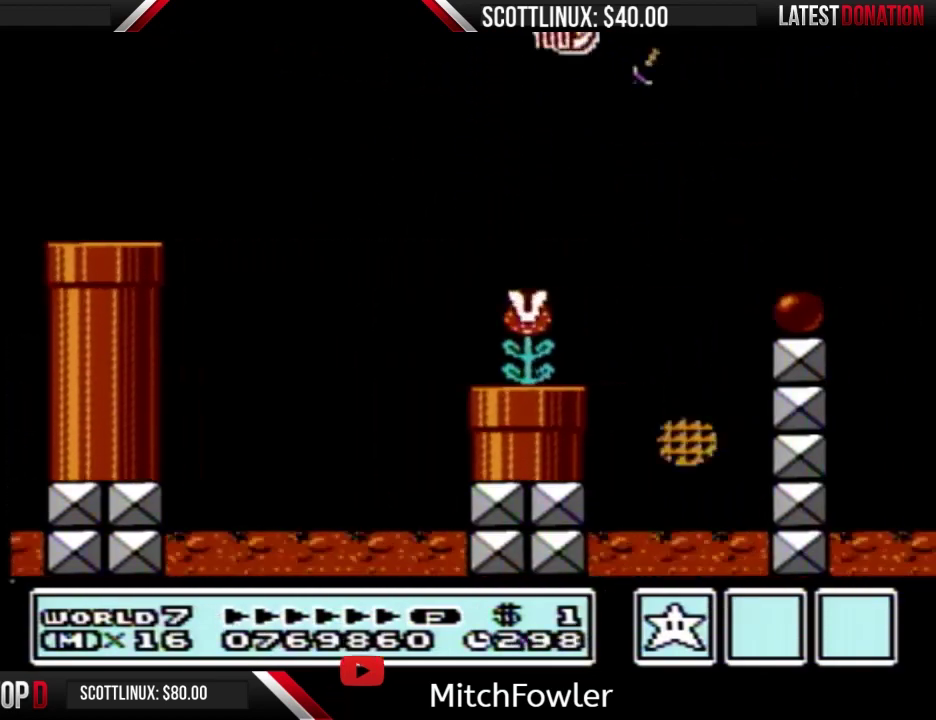
{"buttons": ["A", "B", "DPAD_RIGHT"], "events": []}
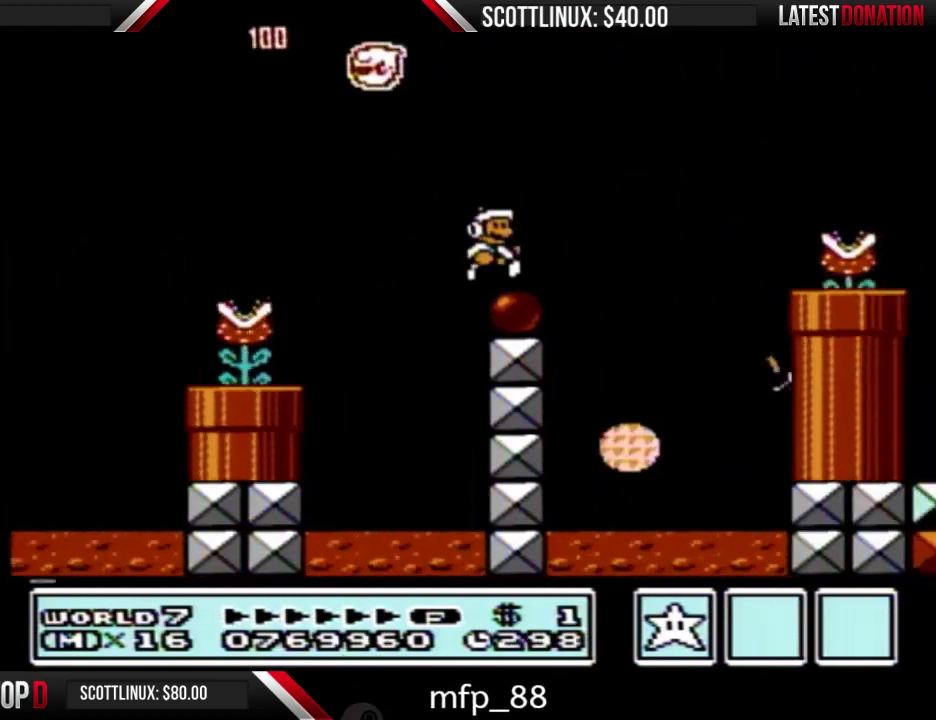
{"buttons": ["A", "B", "DPAD_RIGHT"], "events": [[33, "A", "up"], [33, "B", "up"], [133, "A", "down"], [133, "B", "down"]]}
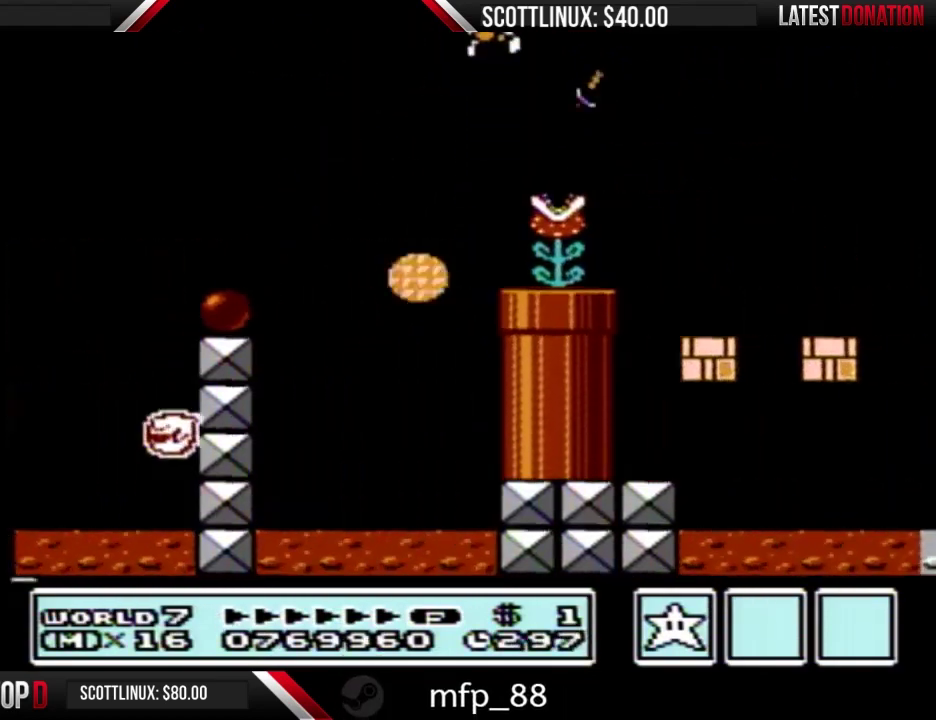
{"buttons": ["B", "DPAD_RIGHT"], "events": [[33, "A", "up"]]}
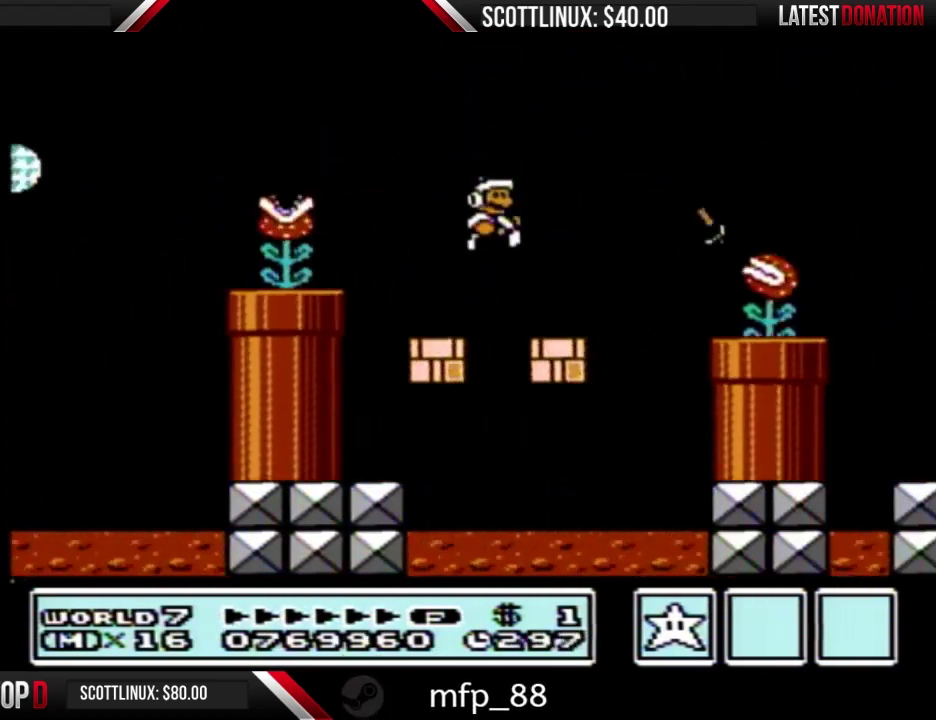
{"buttons": ["A", "B", "DPAD_RIGHT"], "events": [[133, "B", "up"], [200, "A", "down"], [200, "B", "down"]]}
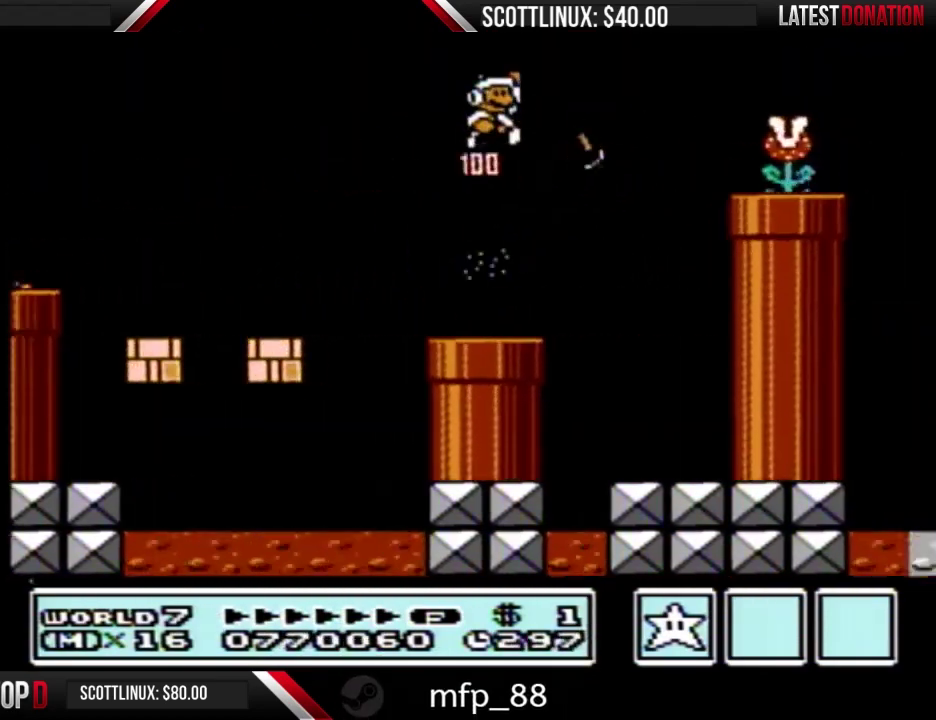
{"buttons": ["B", "DPAD_RIGHT"], "events": [[133, "A", "up"]]}
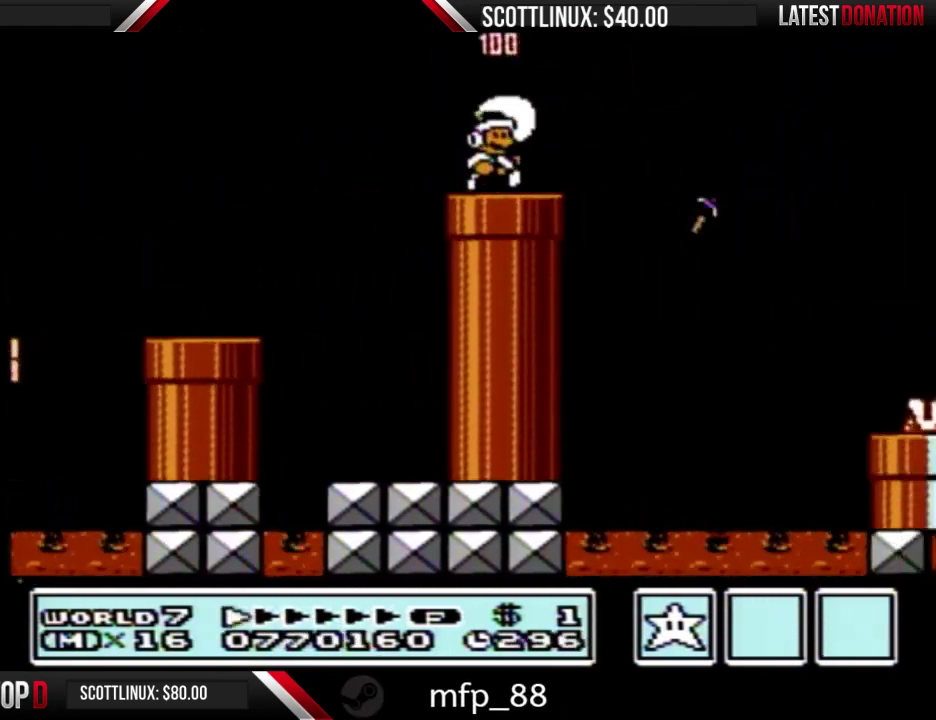
{"buttons": ["B", "DPAD_RIGHT"], "events": [[167, "A", "down"], [433, "A", "up"]]}
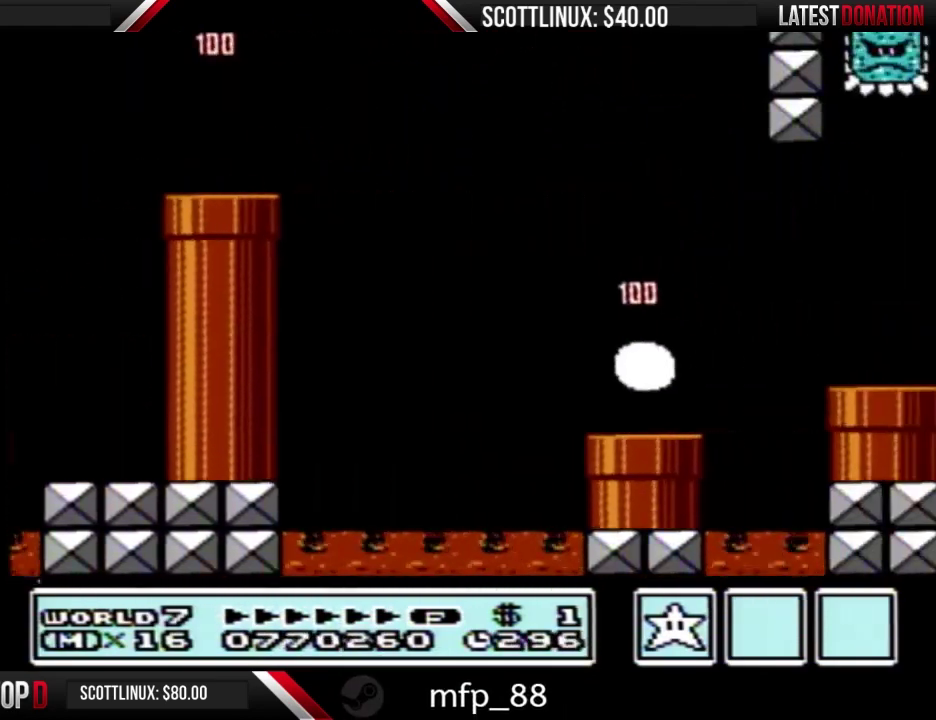
{"buttons": ["B", "DPAD_RIGHT"], "events": []}
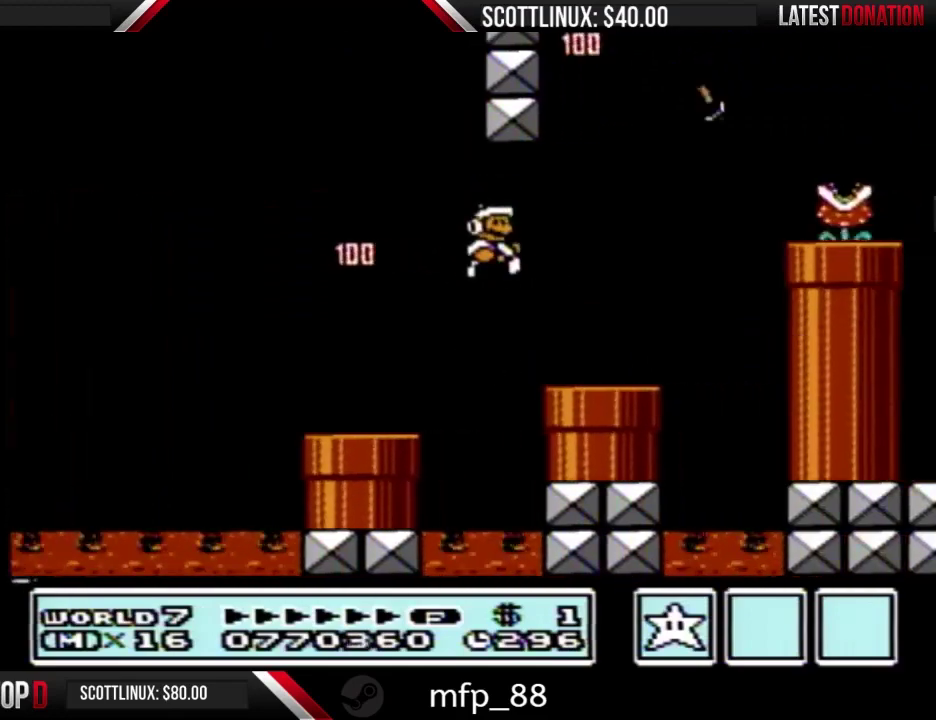
{"buttons": ["B", "DPAD_RIGHT"], "events": [[233, "A", "down"], [400, "A", "up"], [433, "B", "up"], [500, "B", "down"]]}
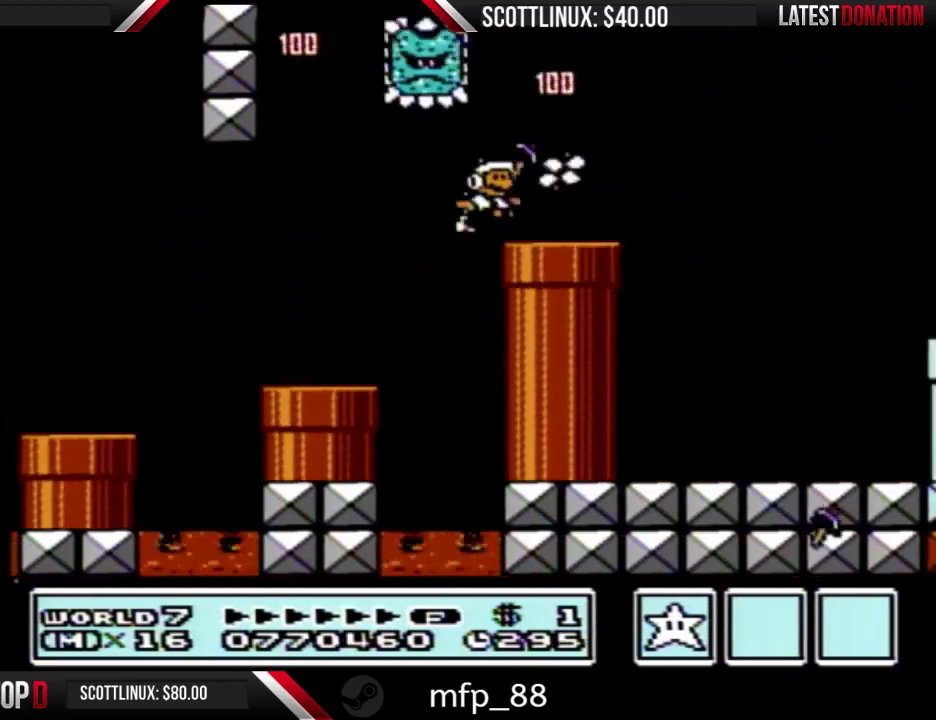
{"buttons": ["B", "DPAD_RIGHT"], "events": [[233, "A", "down"], [300, "A", "up"], [300, "B", "up"], [367, "B", "down"]]}
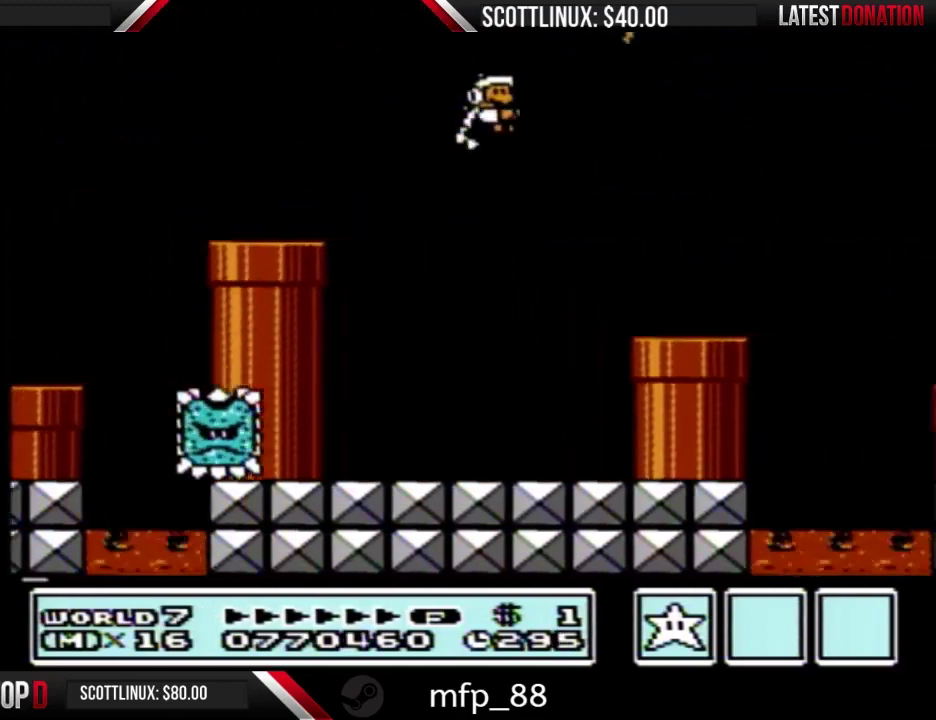
{"buttons": ["A", "B", "DPAD_RIGHT"], "events": [[433, "A", "down"]]}
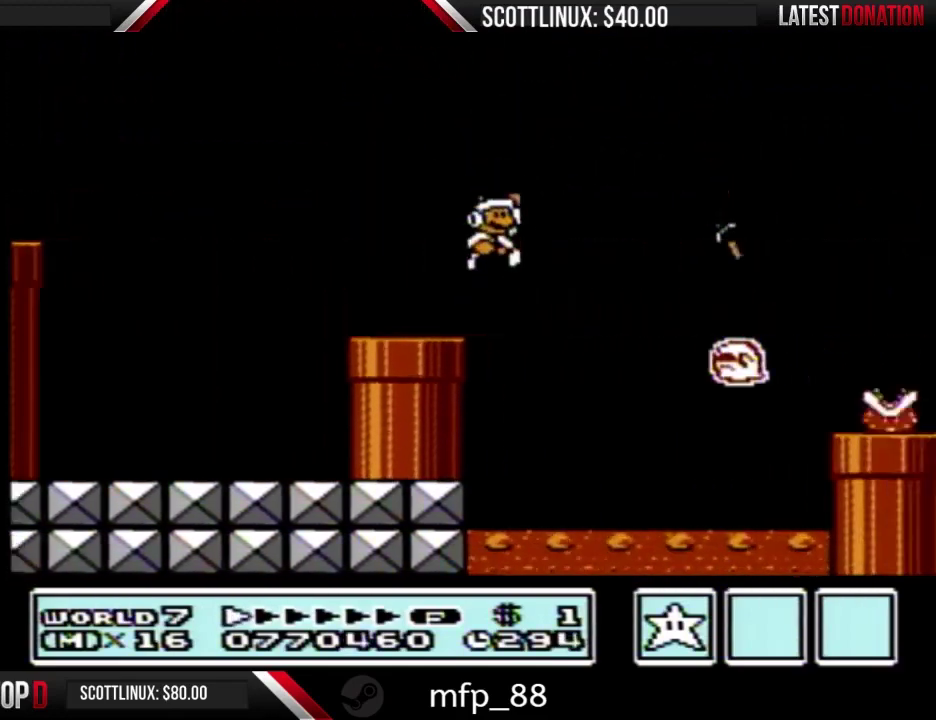
{"buttons": ["B", "DPAD_RIGHT"], "events": [[133, "A", "up"]]}
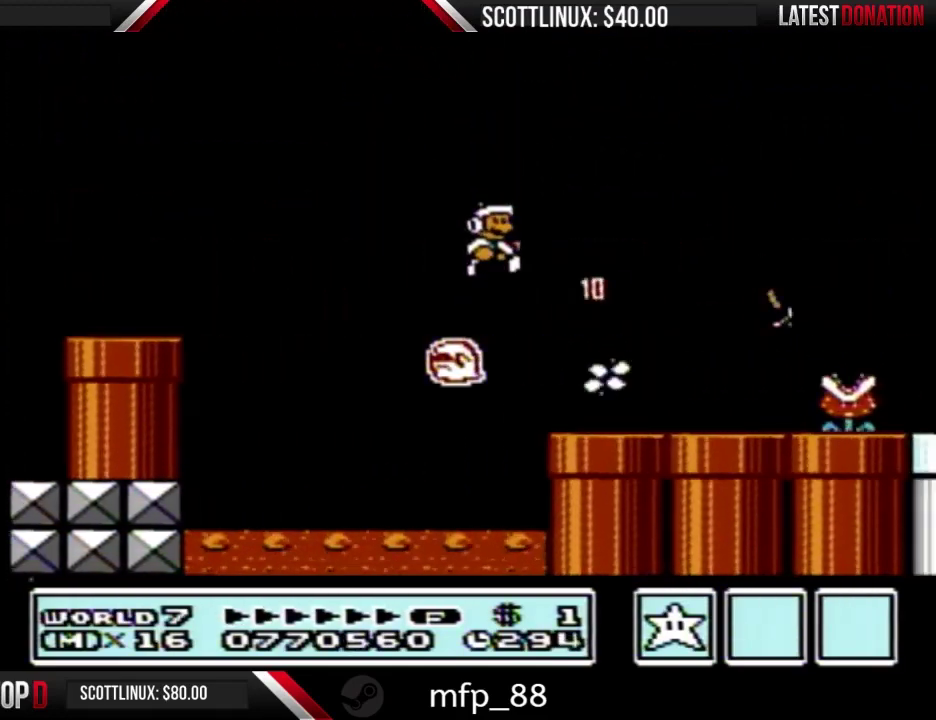
{"buttons": ["B", "DPAD_RIGHT"], "events": []}
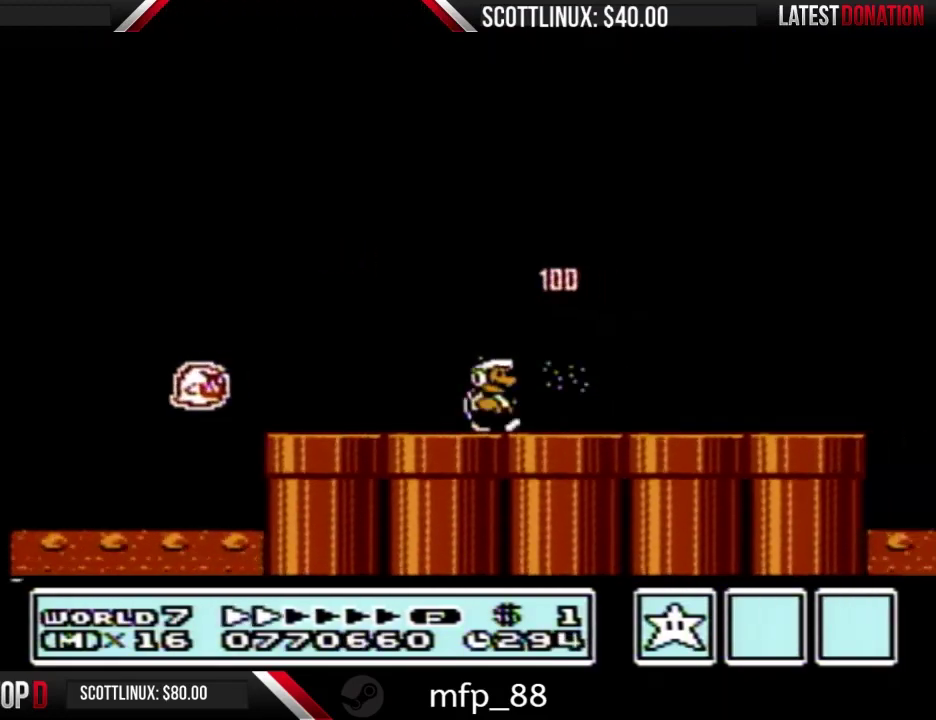
{"buttons": ["B", "DPAD_RIGHT"], "events": []}
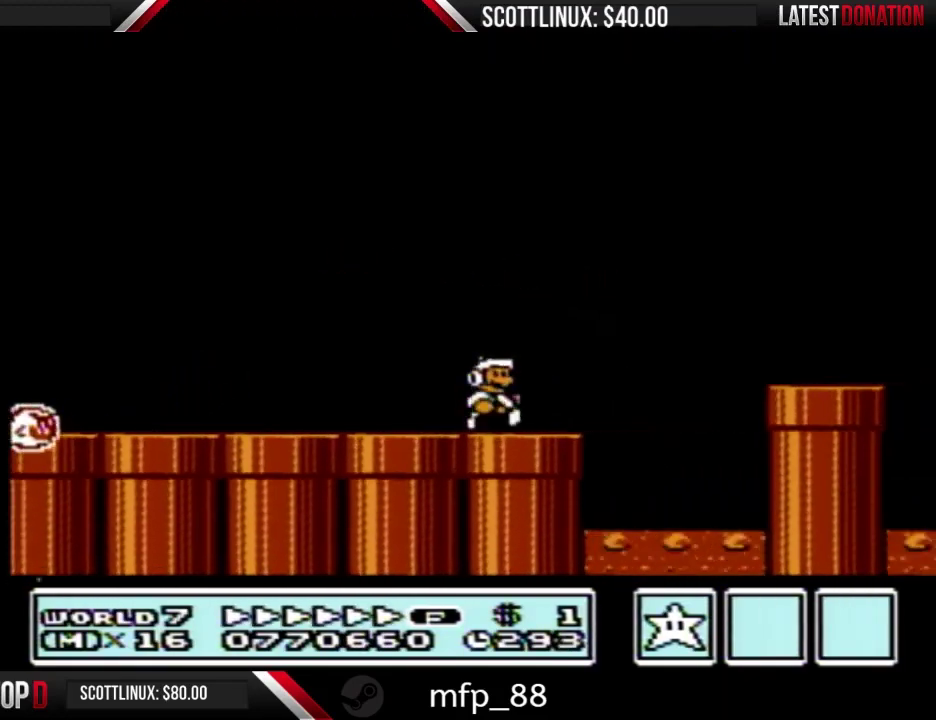
{"buttons": ["A", "B", "DPAD_RIGHT"], "events": [[133, "B", "up"], [200, "A", "down"], [200, "B", "down"]]}
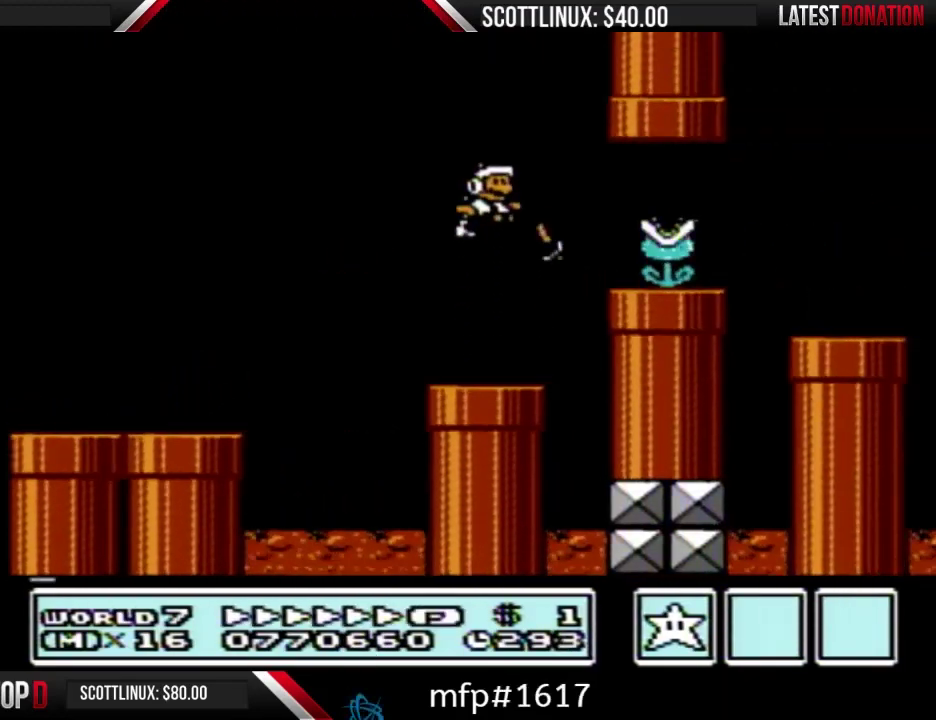
{"buttons": ["B", "DPAD_RIGHT"], "events": [[67, "A", "up"]]}
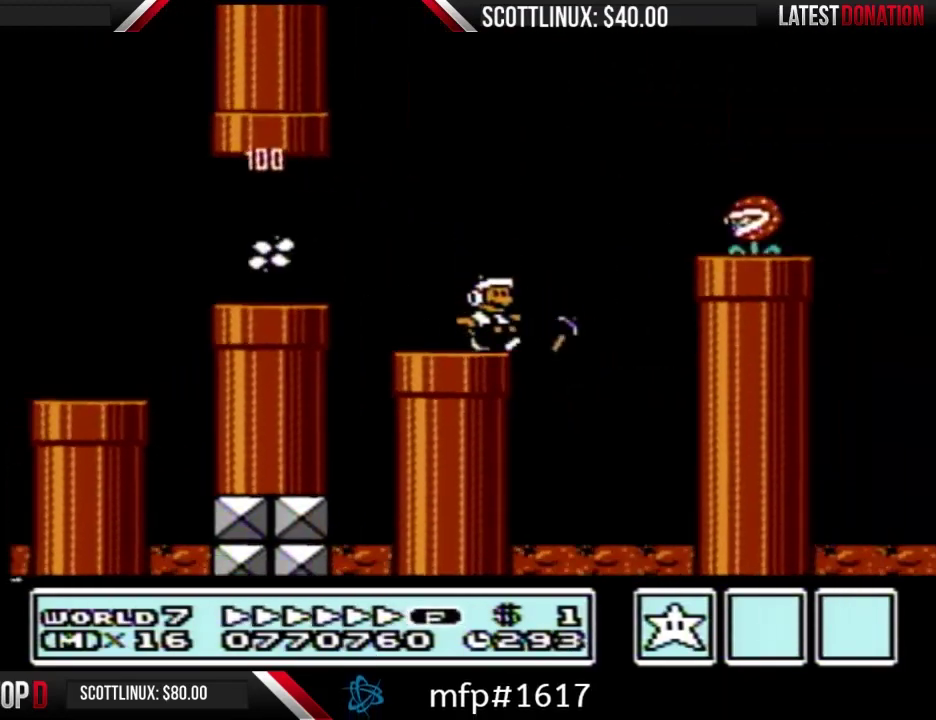
{"buttons": ["A", "B", "DPAD_RIGHT"], "events": [[67, "A", "down"]]}